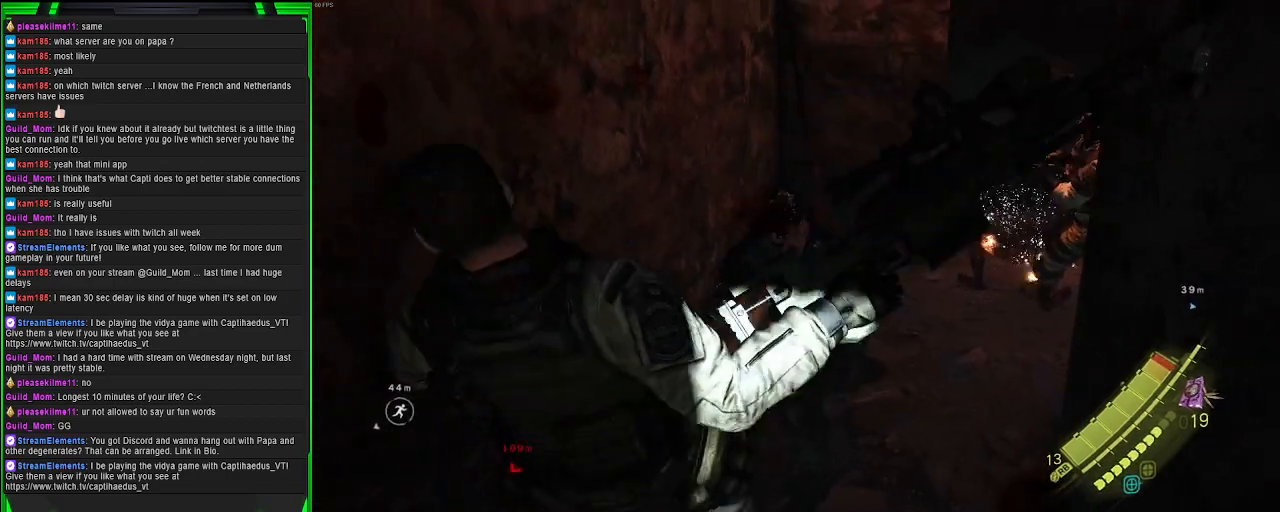
Gameplay with a controller (PlayStation layout); each line is a JSON object with the inputs held at the frame after it. "events" lists button and stick changes between this image and that frame as [ms after this image, input, new state], when the widget could be followed in between.
{"buttons": ["L2"], "left_stick": "center", "right_stick": "center", "events": [[150, "right_stick", "right"], [200, "L2", "down"], [200, "right_stick", "down-right"], [333, "right_stick", "center"]]}
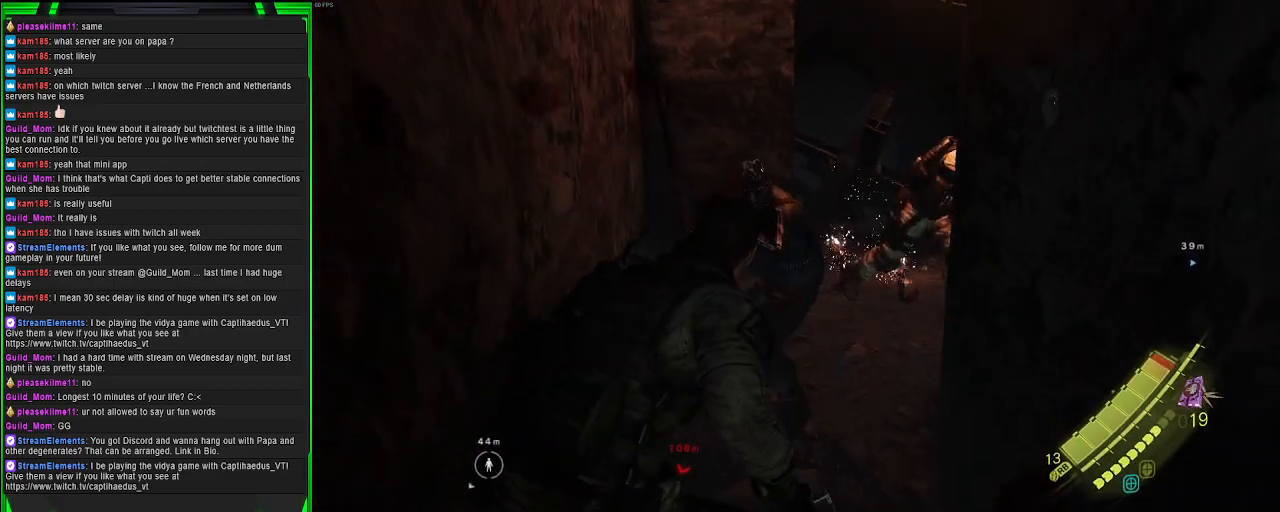
{"buttons": ["L2"], "left_stick": "center", "right_stick": "down-right", "events": [[500, "right_stick", "down-right"]]}
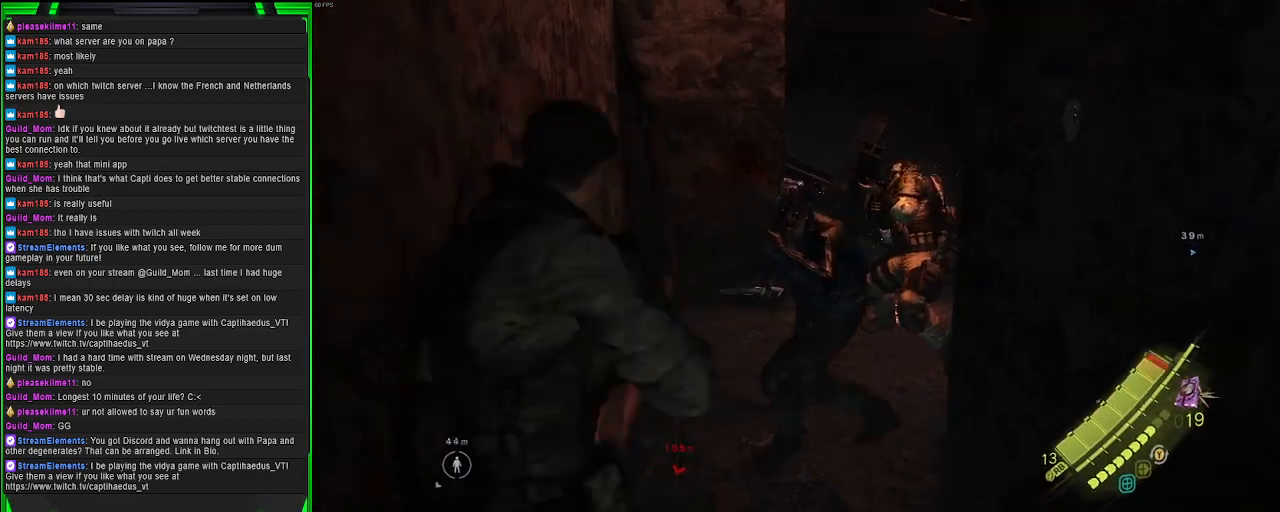
{"buttons": ["L2"], "left_stick": "center", "right_stick": "right", "events": [[283, "right_stick", "right"]]}
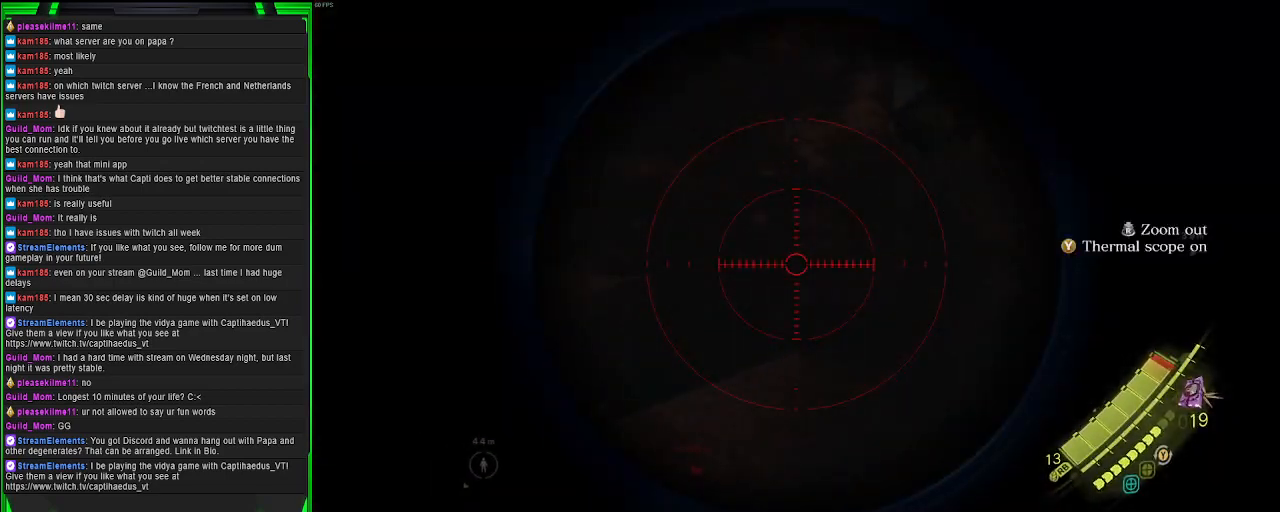
{"buttons": [], "left_stick": "down-left", "right_stick": "center", "events": [[150, "L2", "up"], [233, "left_stick", "down-left"], [383, "right_stick", "center"]]}
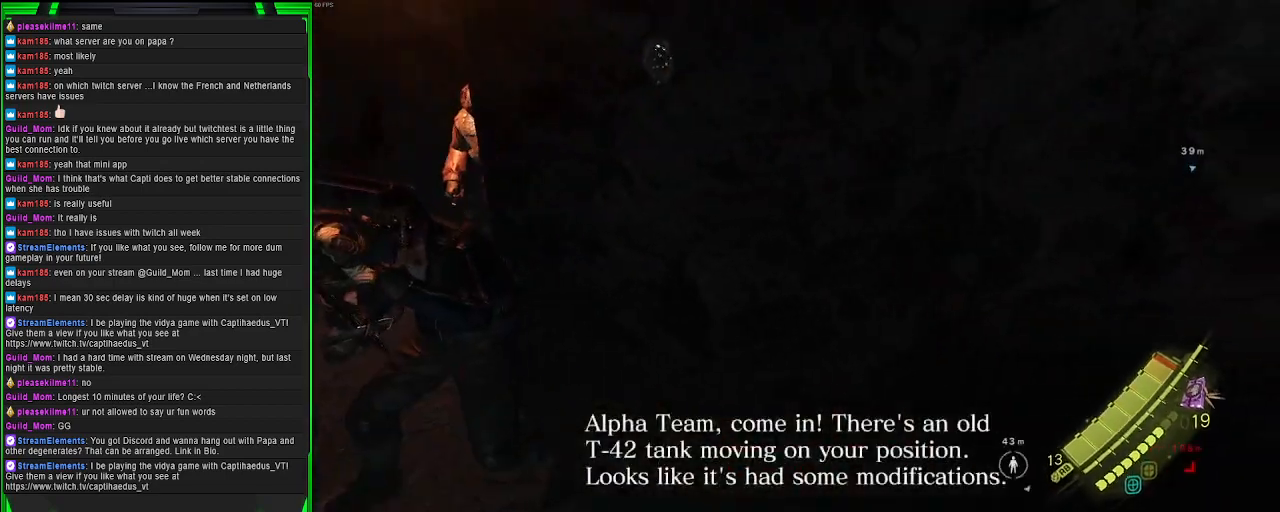
{"buttons": [], "left_stick": "down", "right_stick": "down-right", "events": [[50, "right_stick", "left"], [83, "left_stick", "down"], [300, "right_stick", "center"], [500, "right_stick", "down-right"]]}
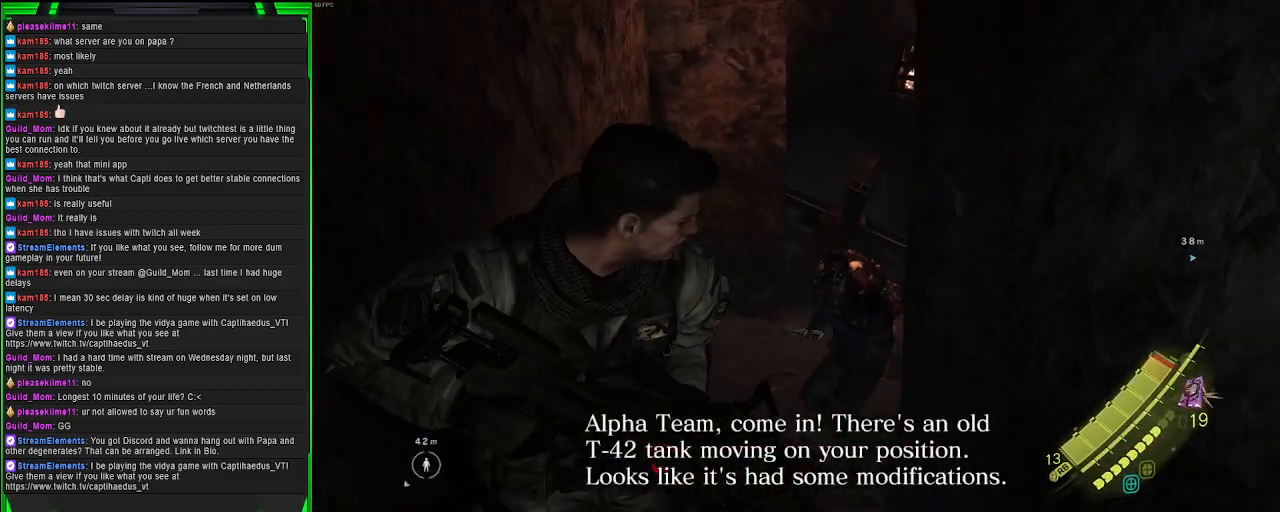
{"buttons": ["L2"], "left_stick": "down", "right_stick": "center", "events": [[150, "right_stick", "center"], [217, "L2", "down"]]}
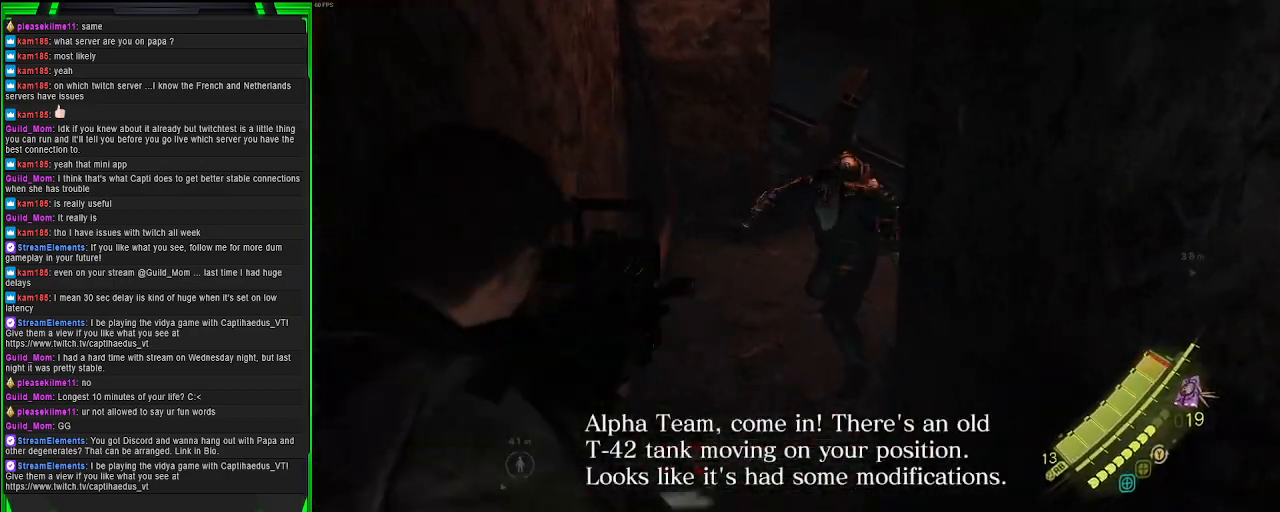
{"buttons": ["L2"], "left_stick": "down-right", "right_stick": "up-right", "events": [[100, "R3", "down"], [133, "left_stick", "down-right"], [250, "R3", "up"], [283, "right_stick", "right"], [350, "right_stick", "up-right"]]}
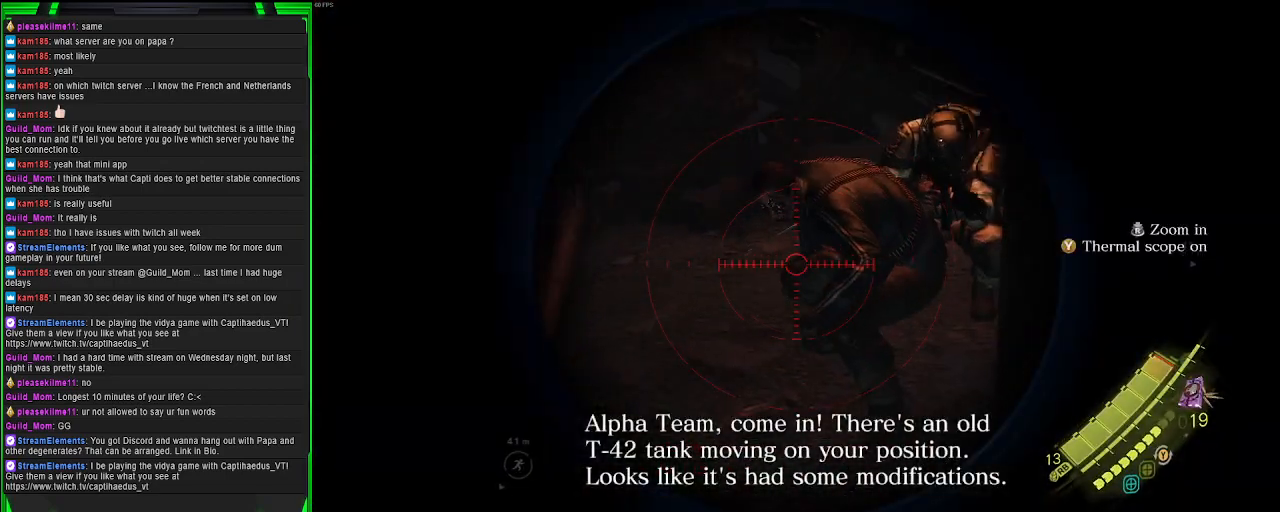
{"buttons": ["L2"], "left_stick": "center", "right_stick": "center", "events": [[67, "right_stick", "center"], [117, "left_stick", "center"], [233, "R2", "down"], [400, "R2", "up"]]}
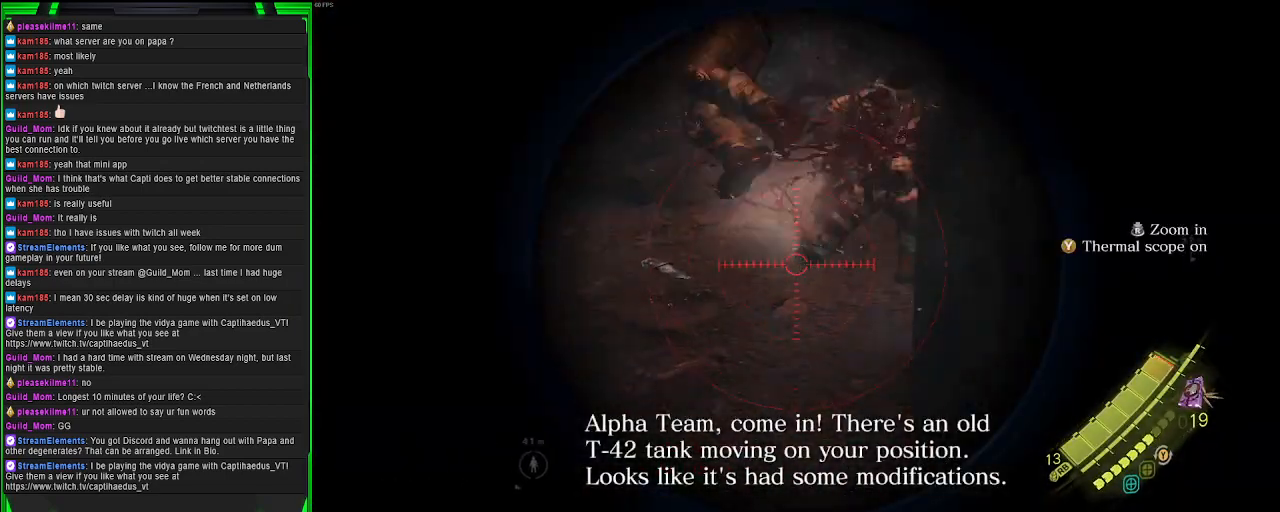
{"buttons": ["L2"], "left_stick": "center", "right_stick": "center", "events": []}
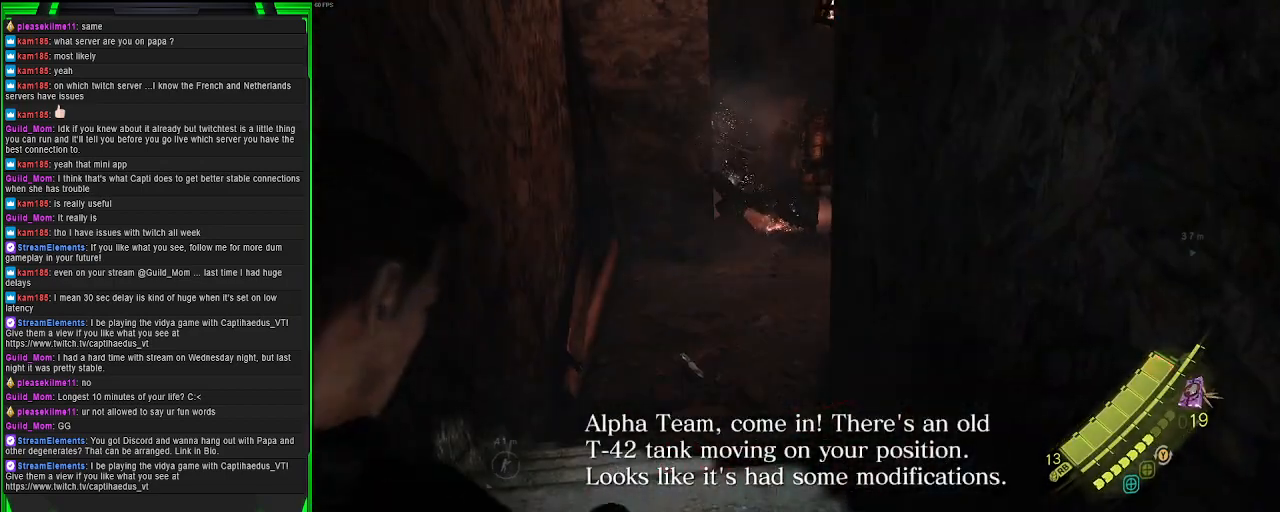
{"buttons": [], "left_stick": "center", "right_stick": "center", "events": [[433, "L2", "up"]]}
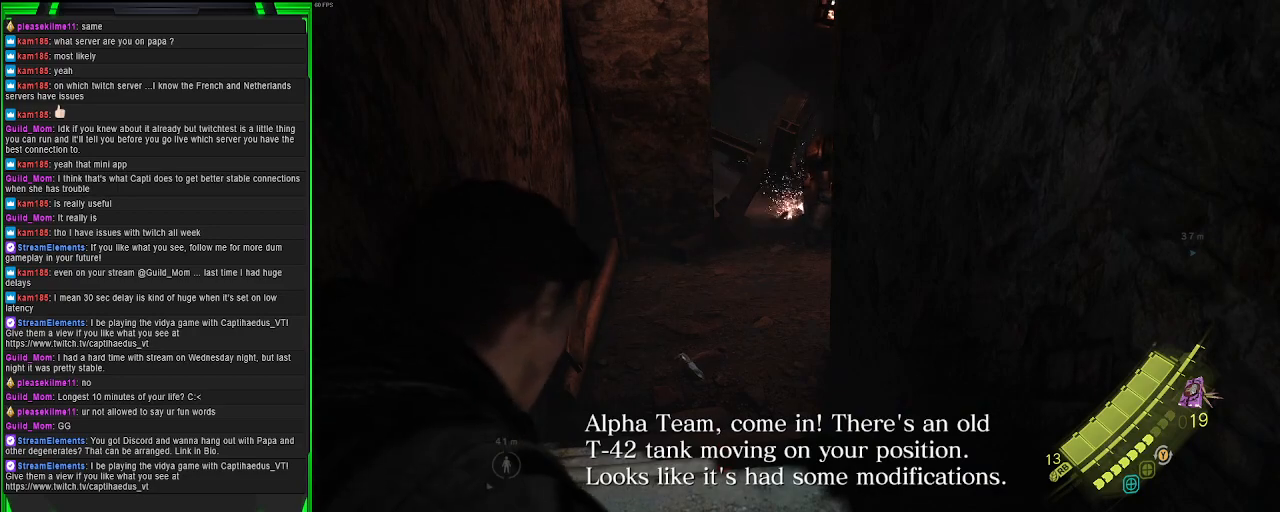
{"buttons": [], "left_stick": "up", "right_stick": "center", "events": [[150, "left_stick", "up"]]}
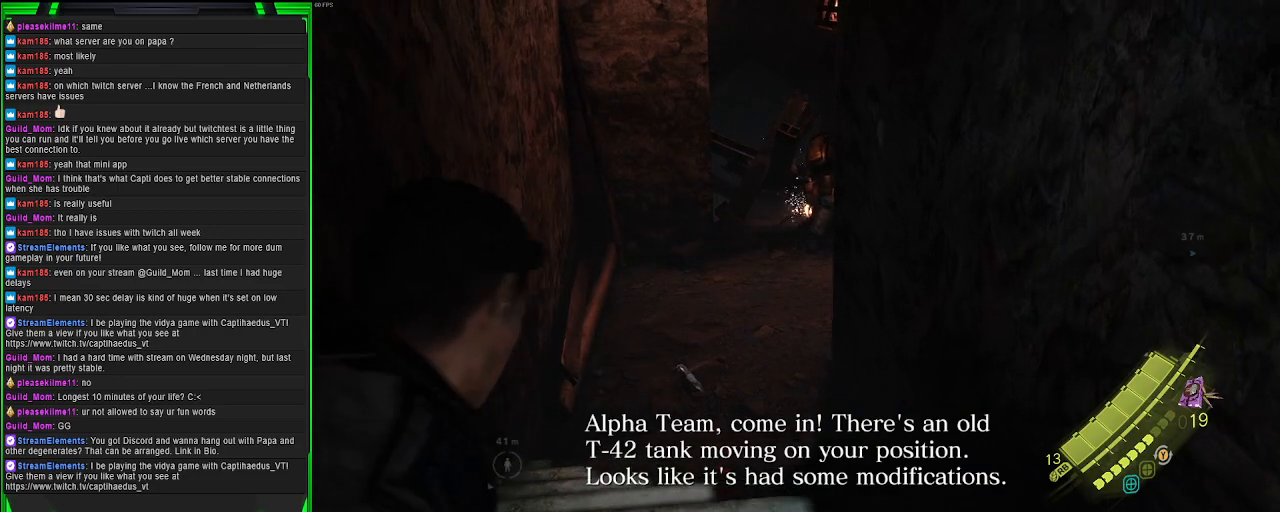
{"buttons": [], "left_stick": "up", "right_stick": "center", "events": []}
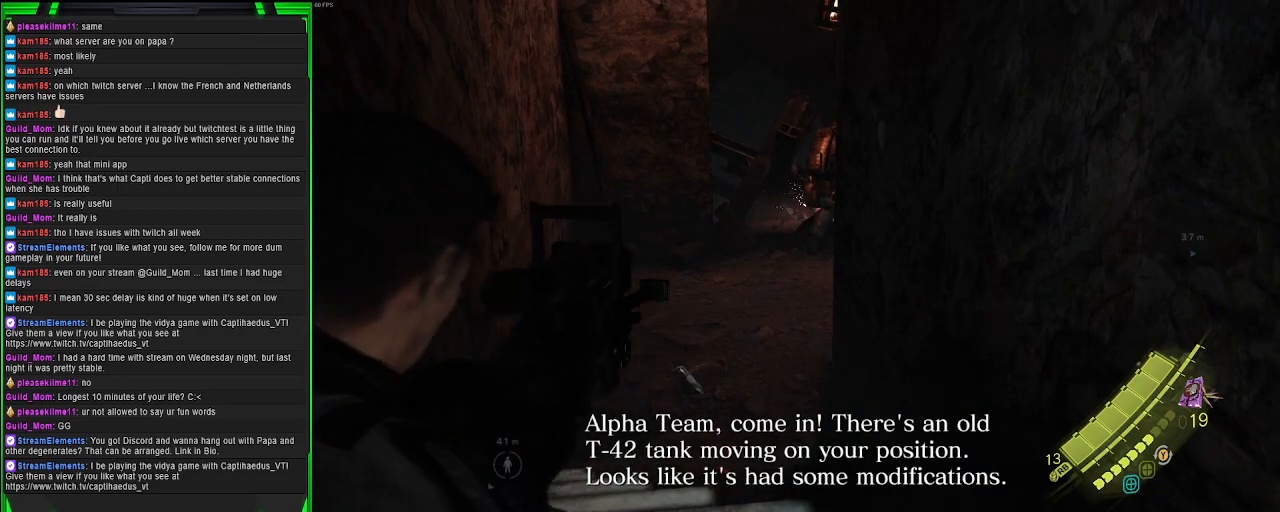
{"buttons": [], "left_stick": "up", "right_stick": "center", "events": []}
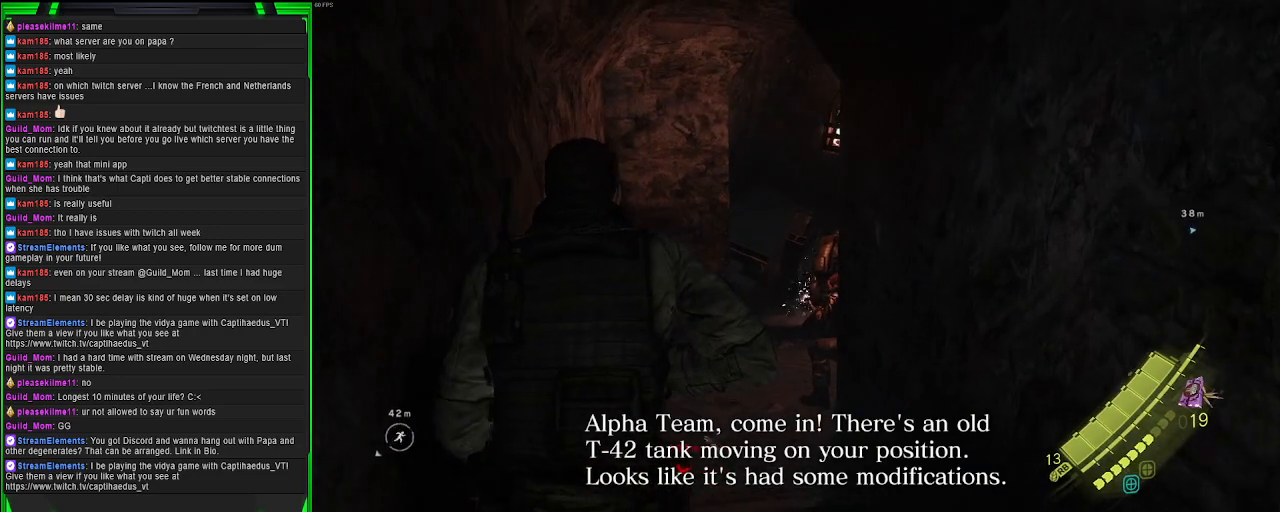
{"buttons": ["L2"], "left_stick": "center", "right_stick": "center", "events": [[167, "L2", "down"], [200, "left_stick", "center"]]}
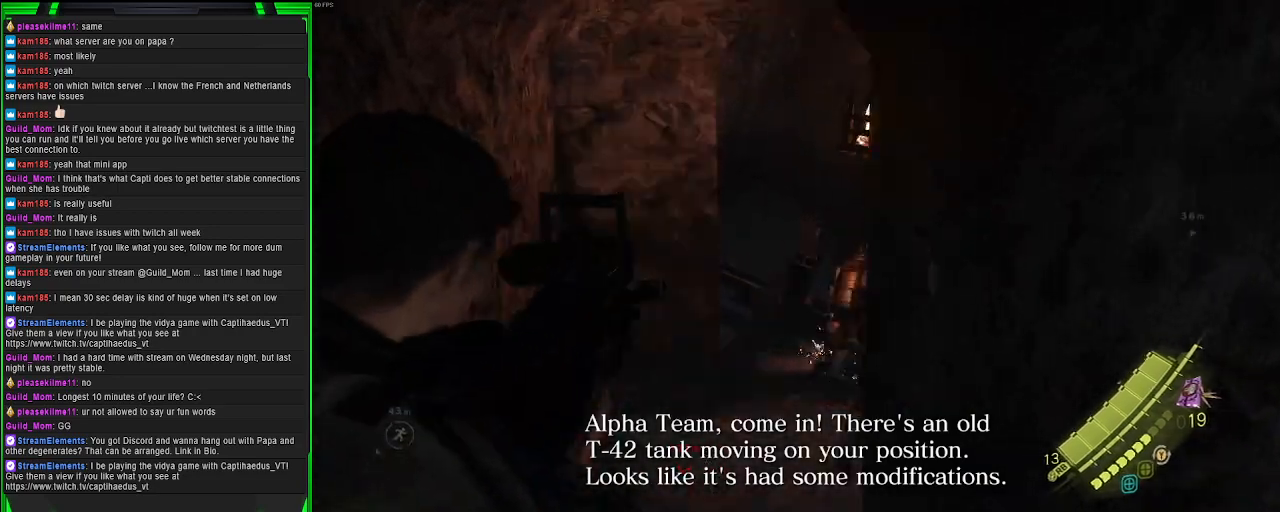
{"buttons": [], "left_stick": "up-left", "right_stick": "center", "events": [[83, "right_stick", "right"], [250, "left_stick", "up-left"], [333, "L2", "up"], [333, "right_stick", "center"]]}
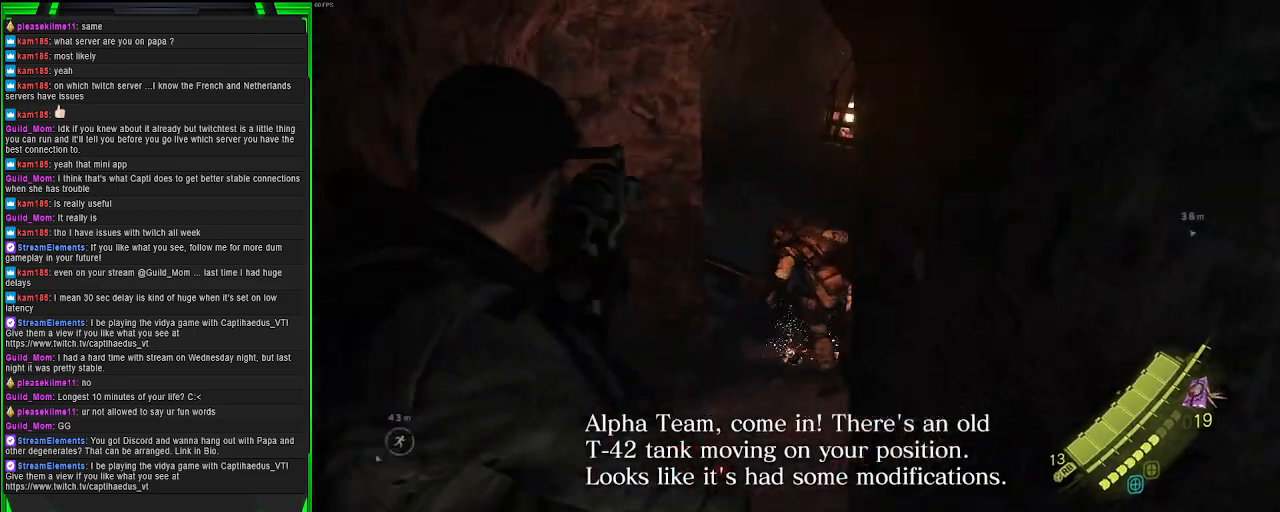
{"buttons": ["L2"], "left_stick": "up-left", "right_stick": "center", "events": [[500, "L2", "down"]]}
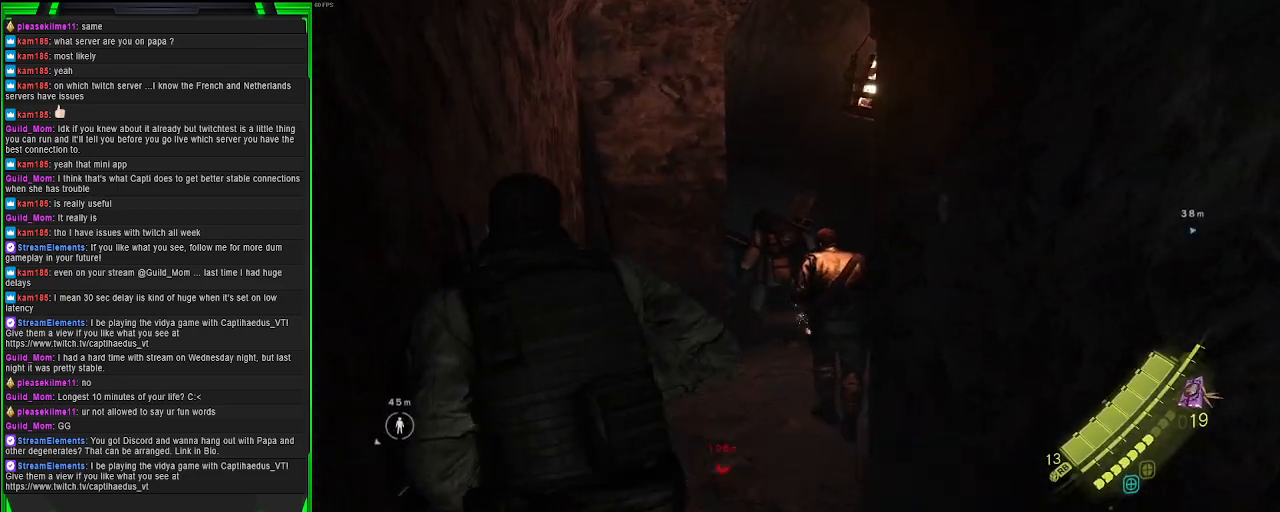
{"buttons": ["L2"], "left_stick": "center", "right_stick": "down-right", "events": [[33, "right_stick", "right"], [67, "left_stick", "center"], [267, "right_stick", "center"], [400, "right_stick", "down-right"]]}
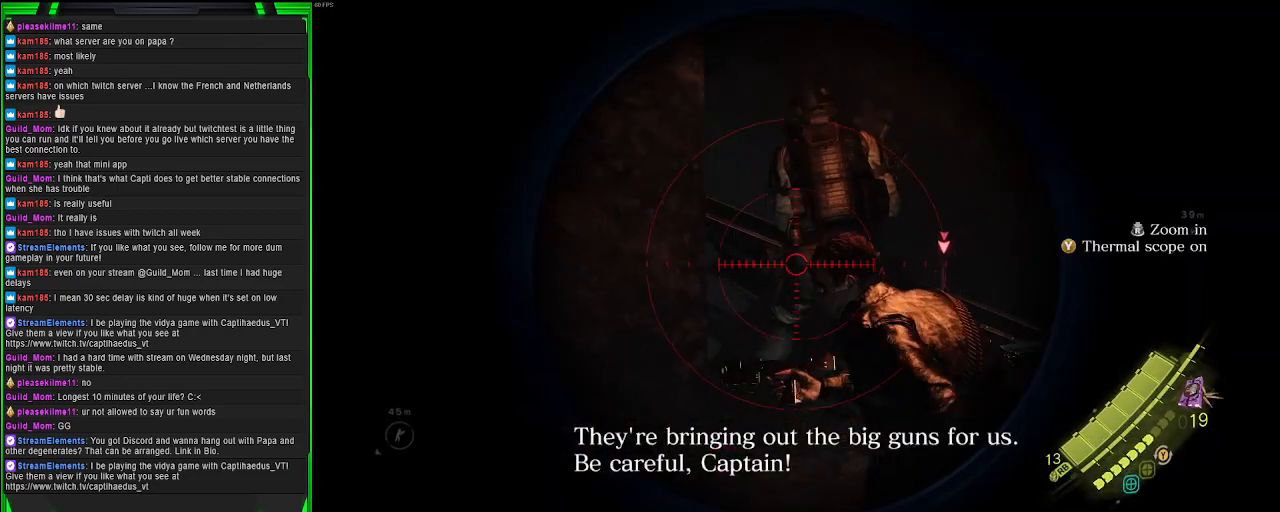
{"buttons": ["L2"], "left_stick": "center", "right_stick": "center", "events": [[250, "R2", "down"], [267, "right_stick", "right"], [383, "R2", "up"], [383, "right_stick", "center"]]}
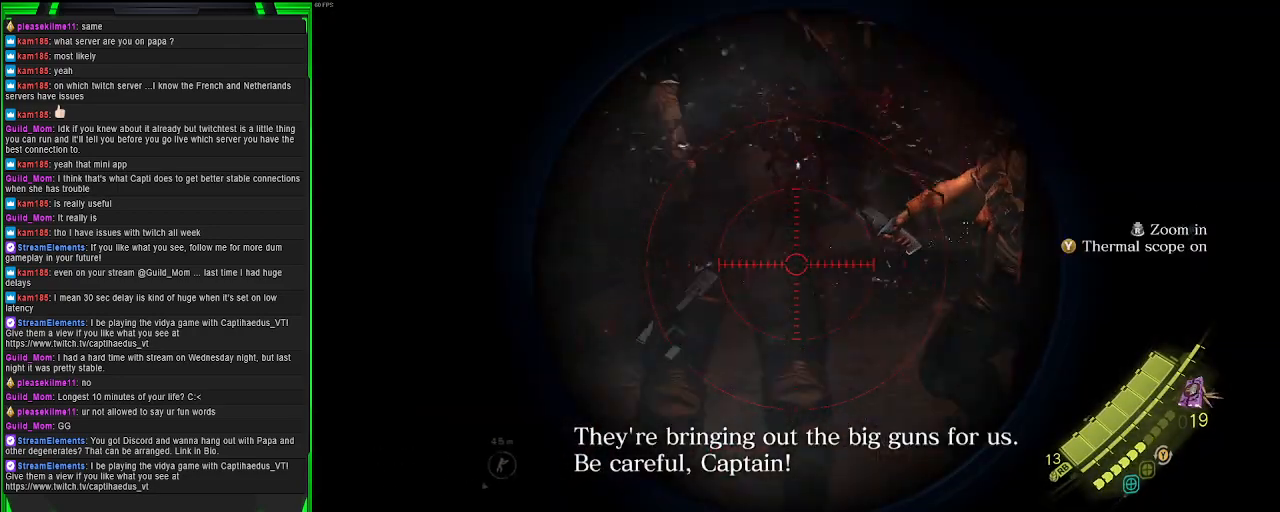
{"buttons": [], "left_stick": "center", "right_stick": "center", "events": [[217, "L2", "up"]]}
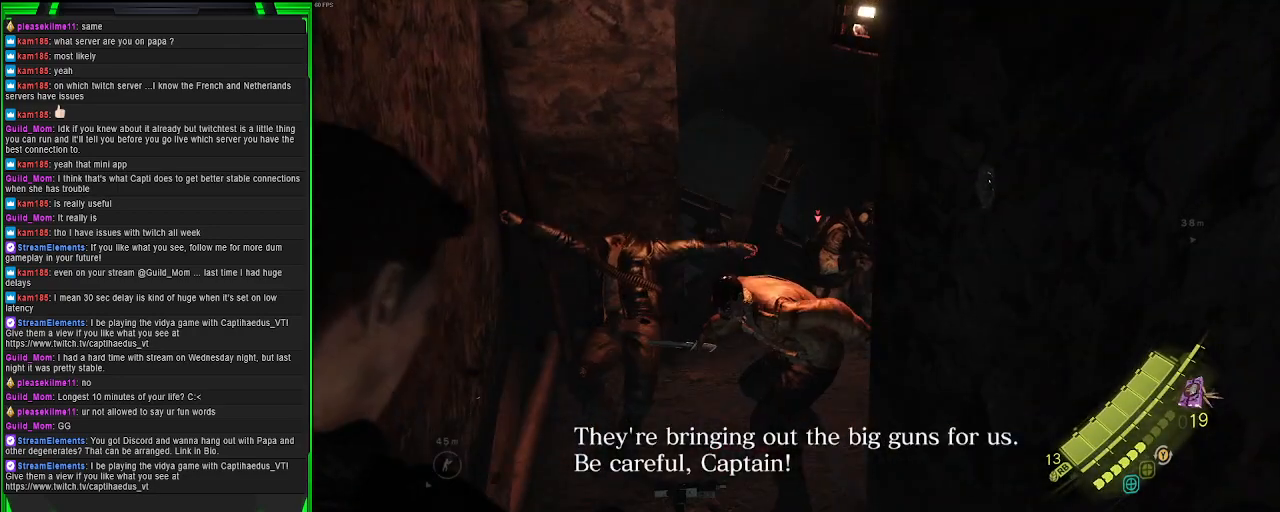
{"buttons": ["L2"], "left_stick": "center", "right_stick": "center", "events": [[267, "right_stick", "down-left"], [400, "right_stick", "center"], [450, "L2", "down"]]}
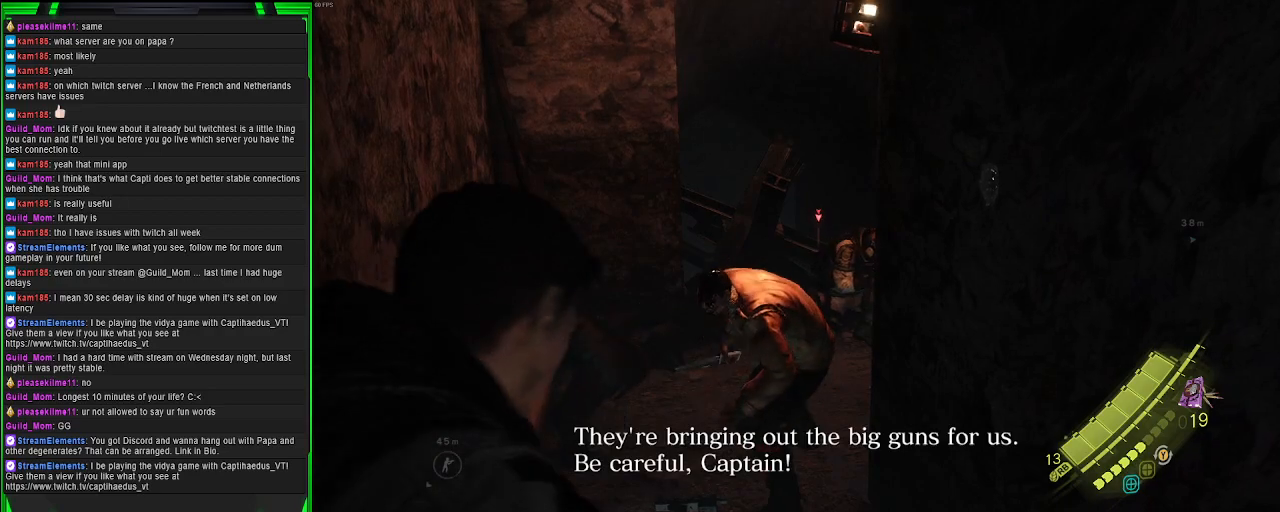
{"buttons": ["L2"], "left_stick": "center", "right_stick": "center", "events": [[33, "right_stick", "up"], [117, "right_stick", "center"], [267, "right_stick", "up"], [333, "right_stick", "center"]]}
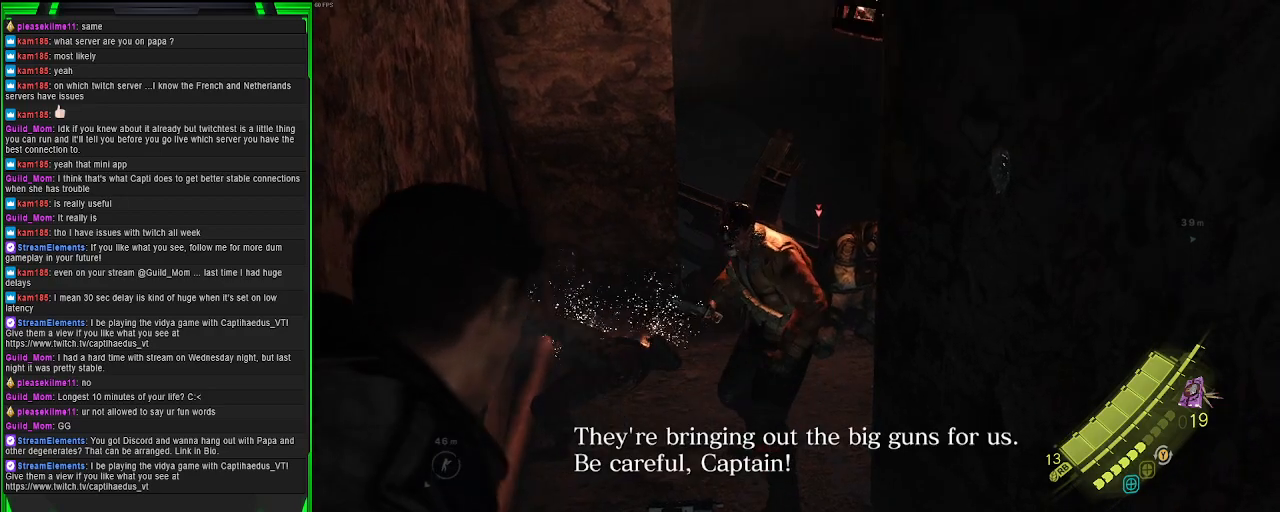
{"buttons": ["L2"], "left_stick": "center", "right_stick": "down", "events": [[433, "right_stick", "down"]]}
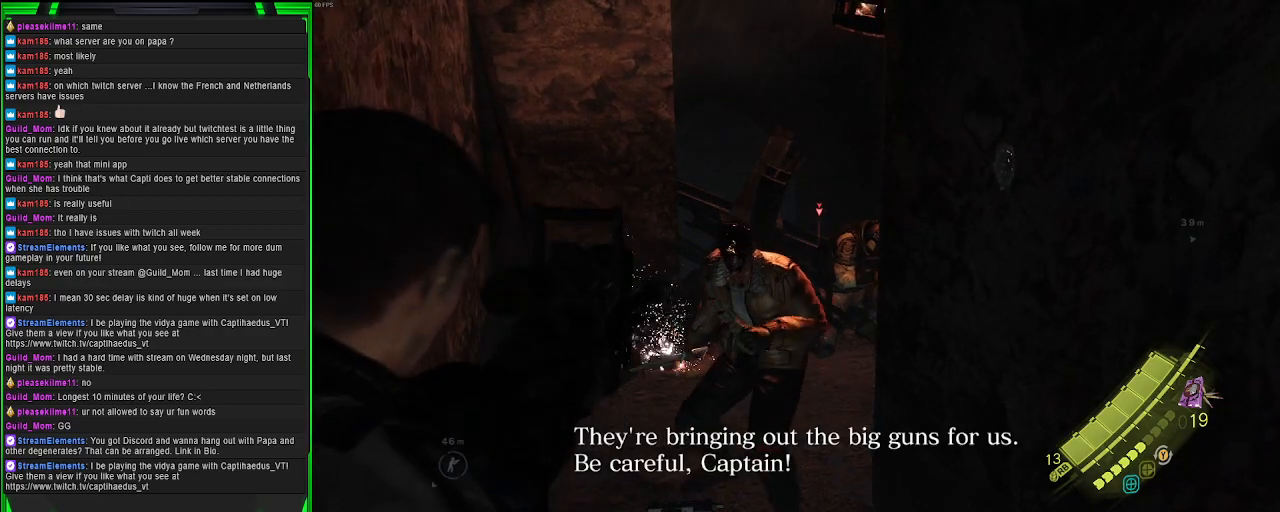
{"buttons": ["L2"], "left_stick": "center", "right_stick": "up-right", "events": [[333, "right_stick", "center"], [433, "right_stick", "up-right"]]}
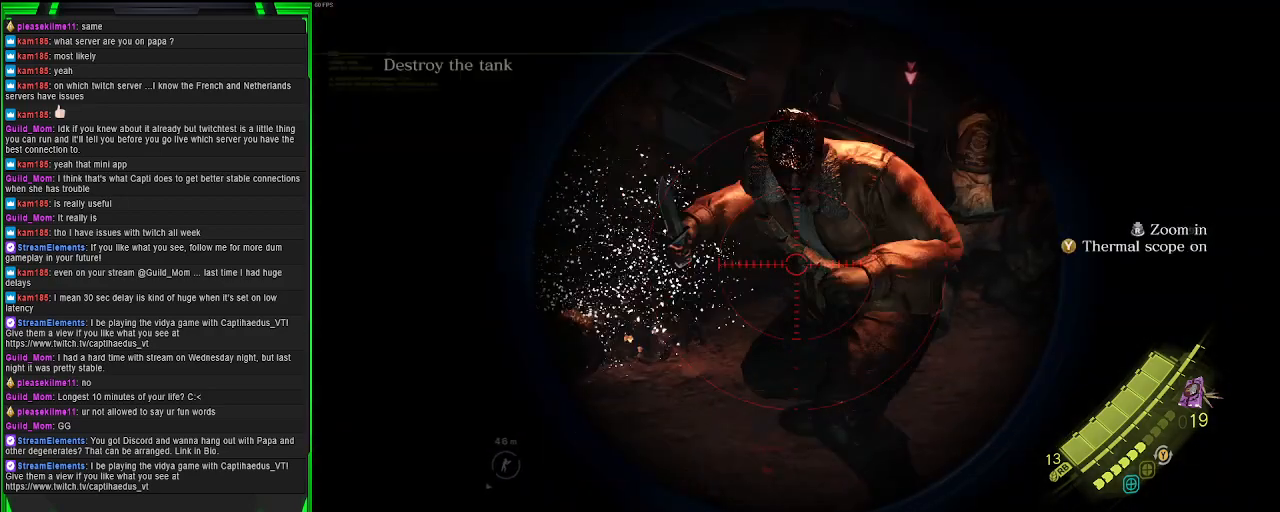
{"buttons": ["L2"], "left_stick": "center", "right_stick": "center", "events": [[50, "R2", "down"], [50, "right_stick", "up"], [167, "right_stick", "center"], [217, "R2", "up"]]}
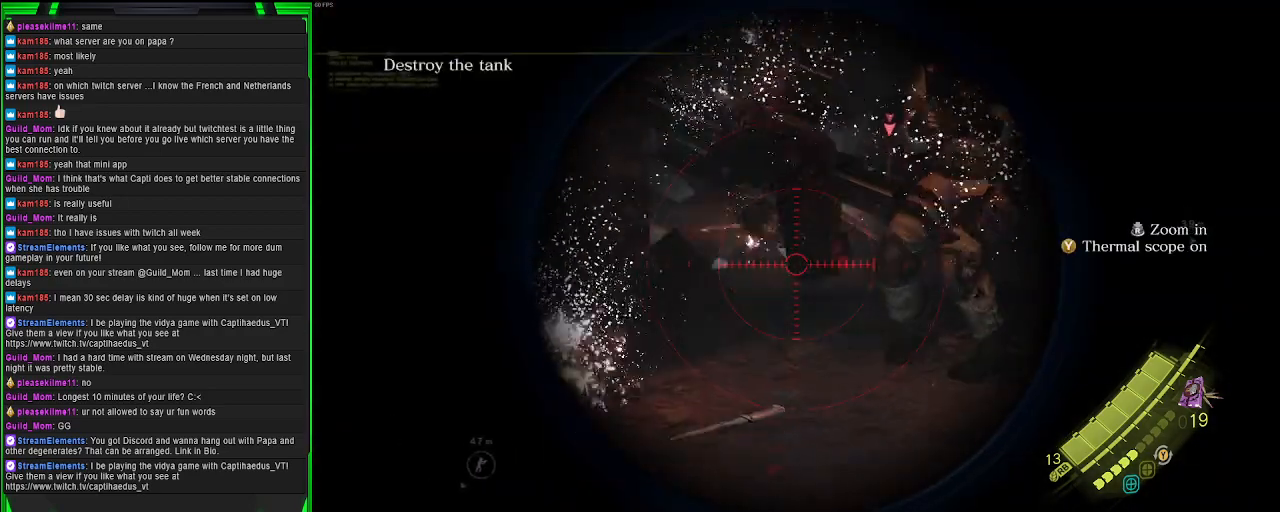
{"buttons": [], "left_stick": "center", "right_stick": "center", "events": [[183, "L2", "up"]]}
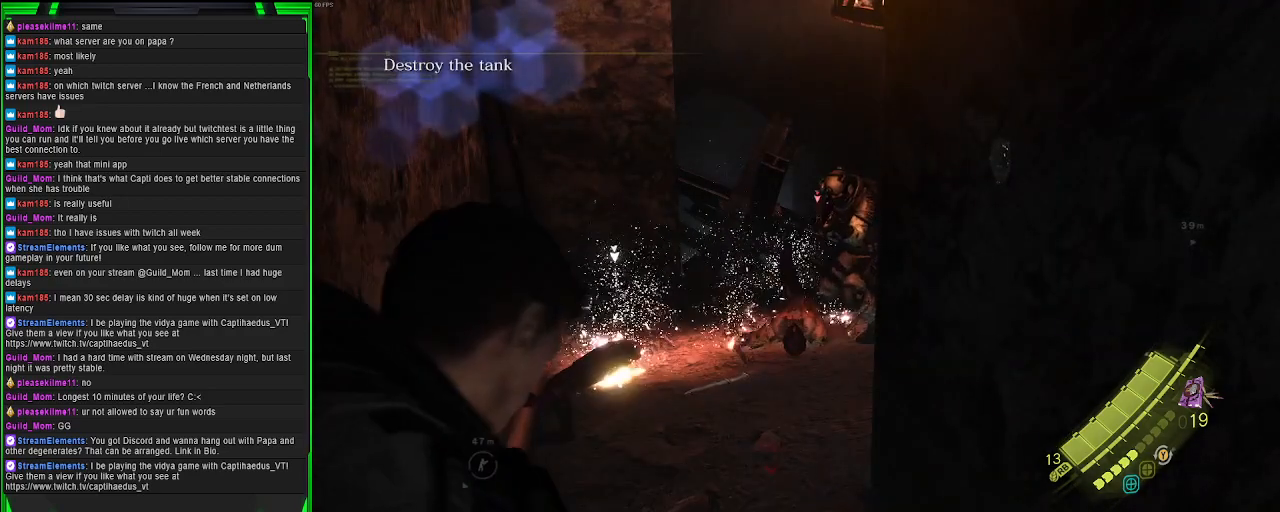
{"buttons": [], "left_stick": "up", "right_stick": "center", "events": [[117, "left_stick", "up"]]}
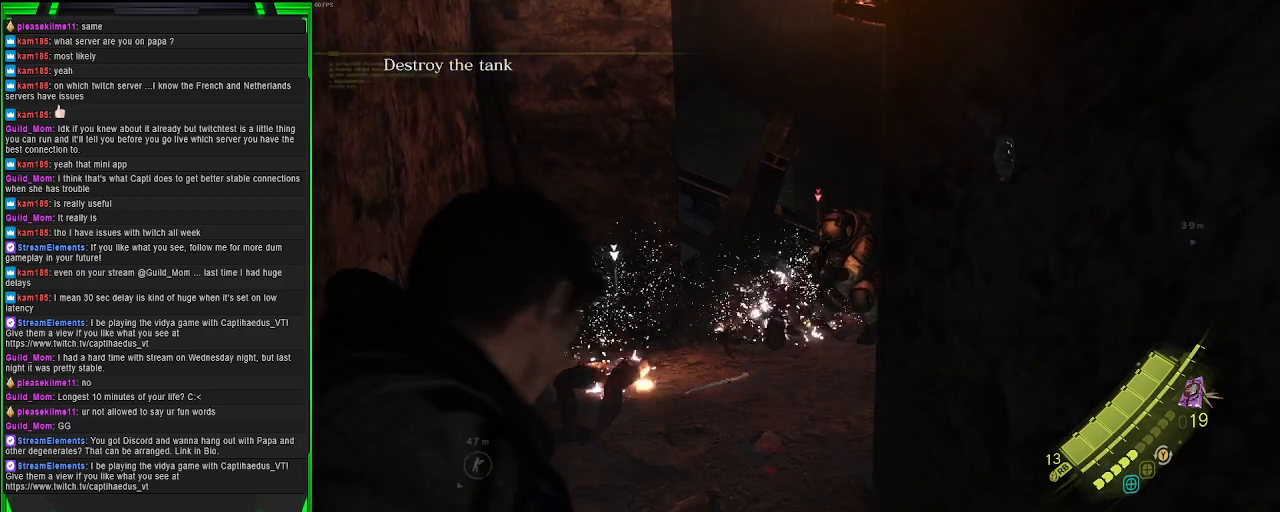
{"buttons": [], "left_stick": "up", "right_stick": "center", "events": []}
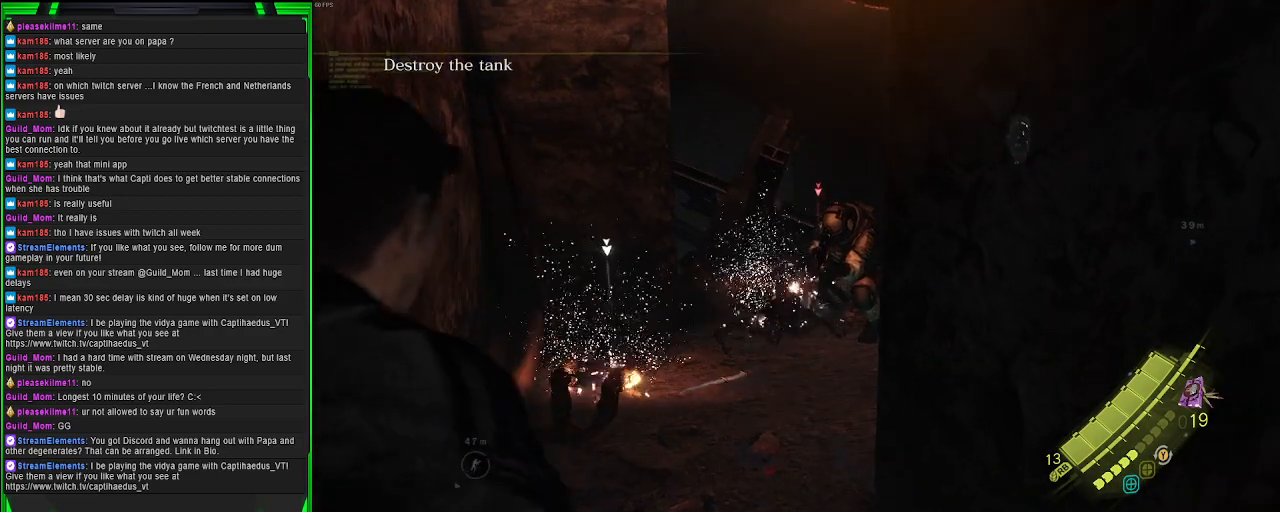
{"buttons": [], "left_stick": "up", "right_stick": "center", "events": []}